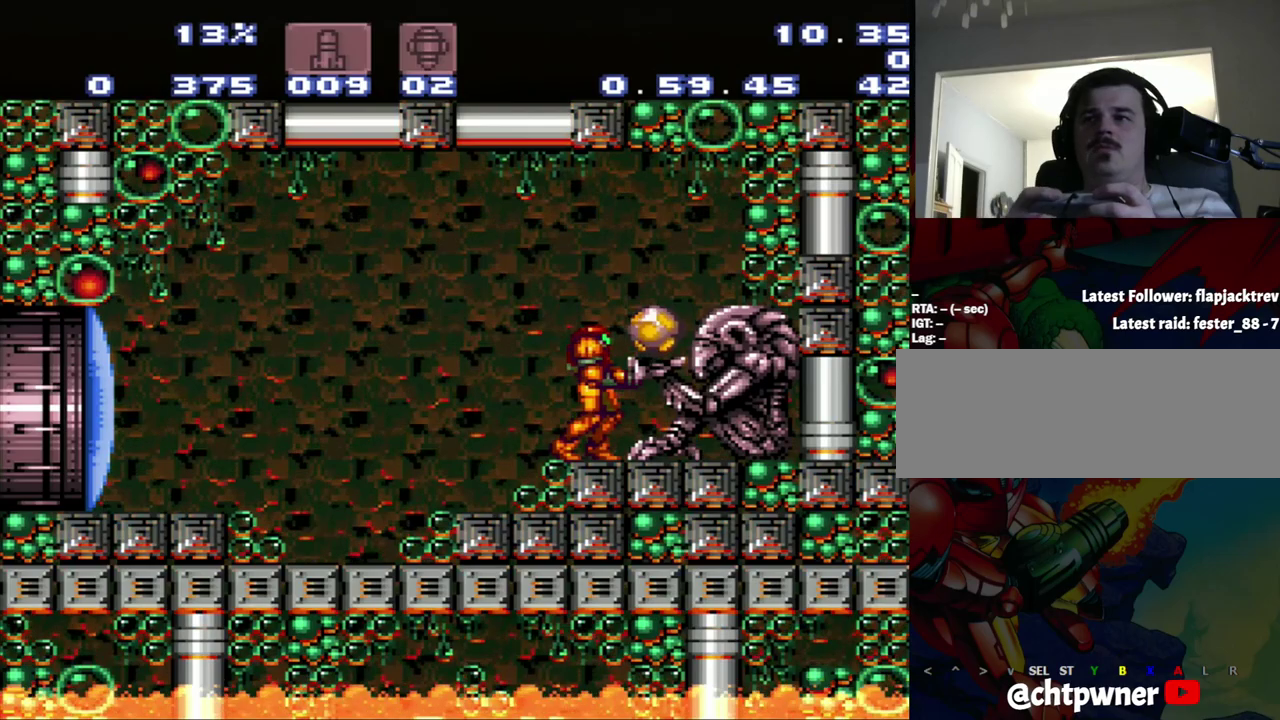
Gameplay with a controller (Nintendo layout); each line is a JSON object with the inputs held at the frame after it. "events" lists button and stick changes between this image and that frame as [ms after this image, input, new state], when the widget could be followed in between. Not read: L3 R3.
{"buttons": ["DPAD_RIGHT"], "events": [[200, "Y", "down"], [233, "DPAD_RIGHT", "down"], [300, "Y", "up"]]}
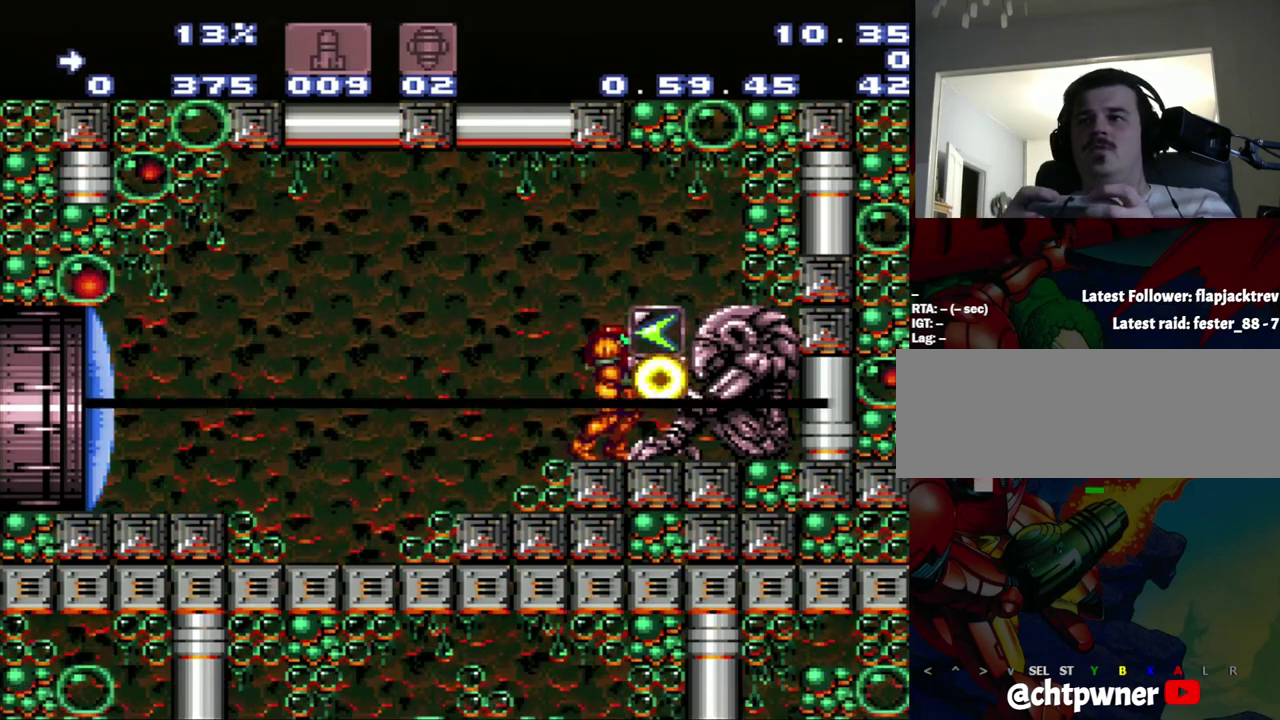
{"buttons": [], "events": [[217, "DPAD_RIGHT", "up"]]}
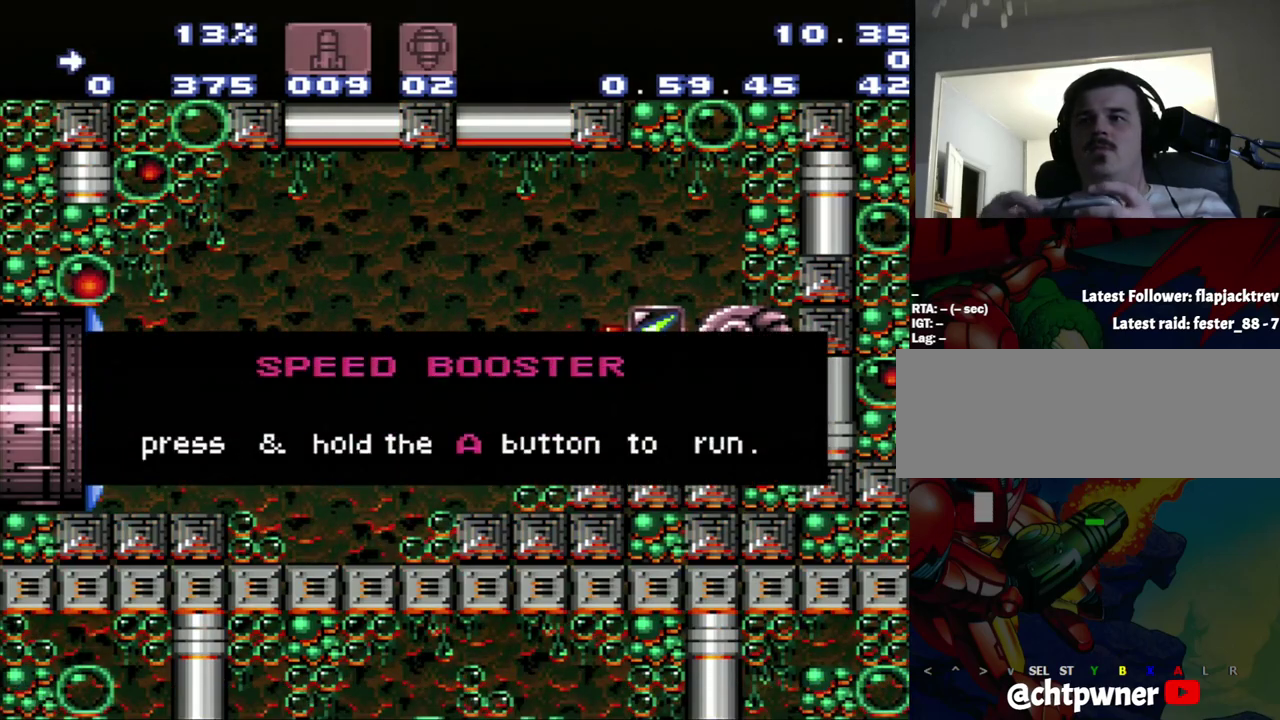
{"buttons": [], "events": []}
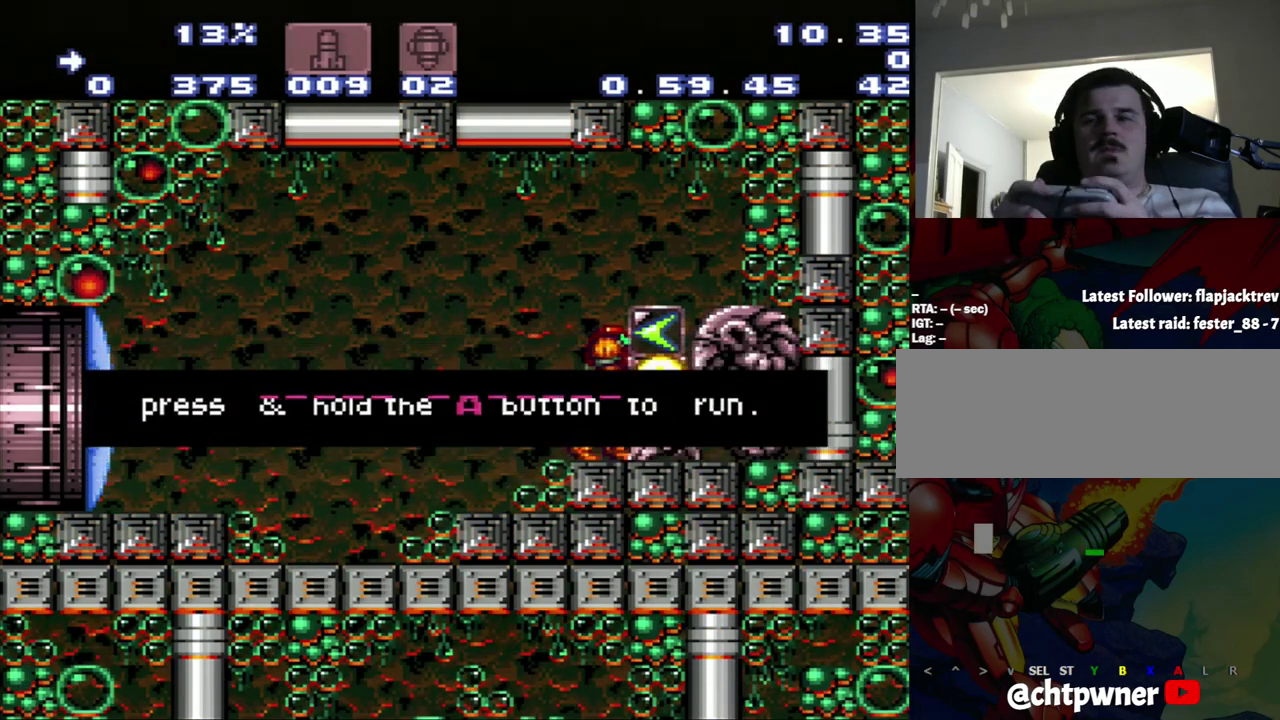
{"buttons": ["A", "DPAD_LEFT"], "events": [[300, "DPAD_LEFT", "down"], [400, "A", "down"]]}
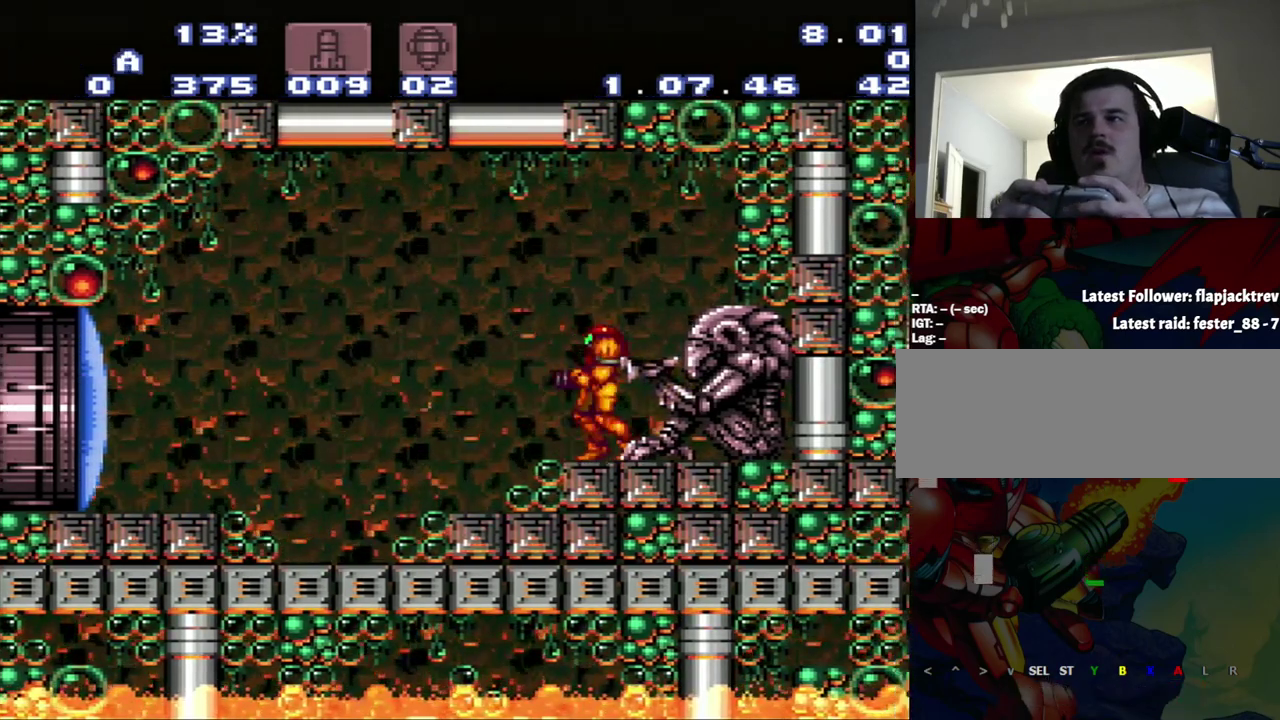
{"buttons": ["DPAD_LEFT"], "events": [[350, "B", "down"], [400, "A", "up"], [400, "B", "up"]]}
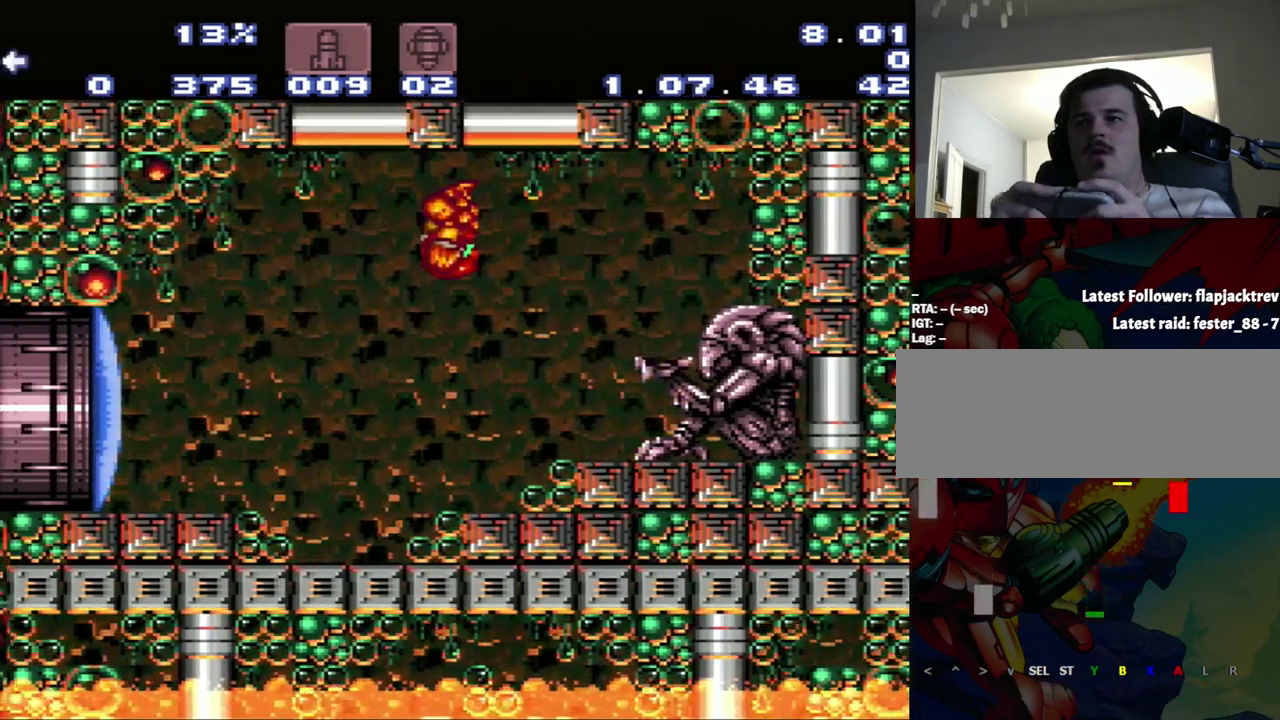
{"buttons": [], "events": [[450, "DPAD_LEFT", "up"]]}
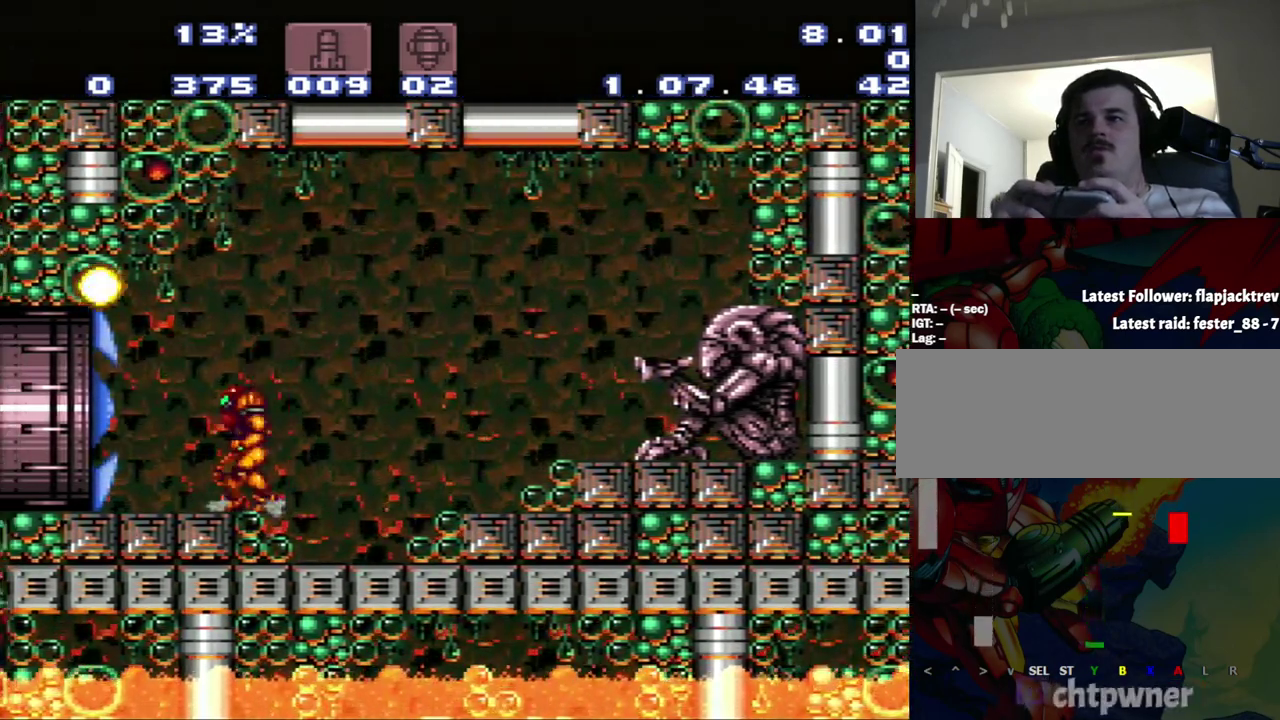
{"buttons": ["A", "DPAD_LEFT"], "events": [[167, "A", "down"], [433, "DPAD_LEFT", "down"]]}
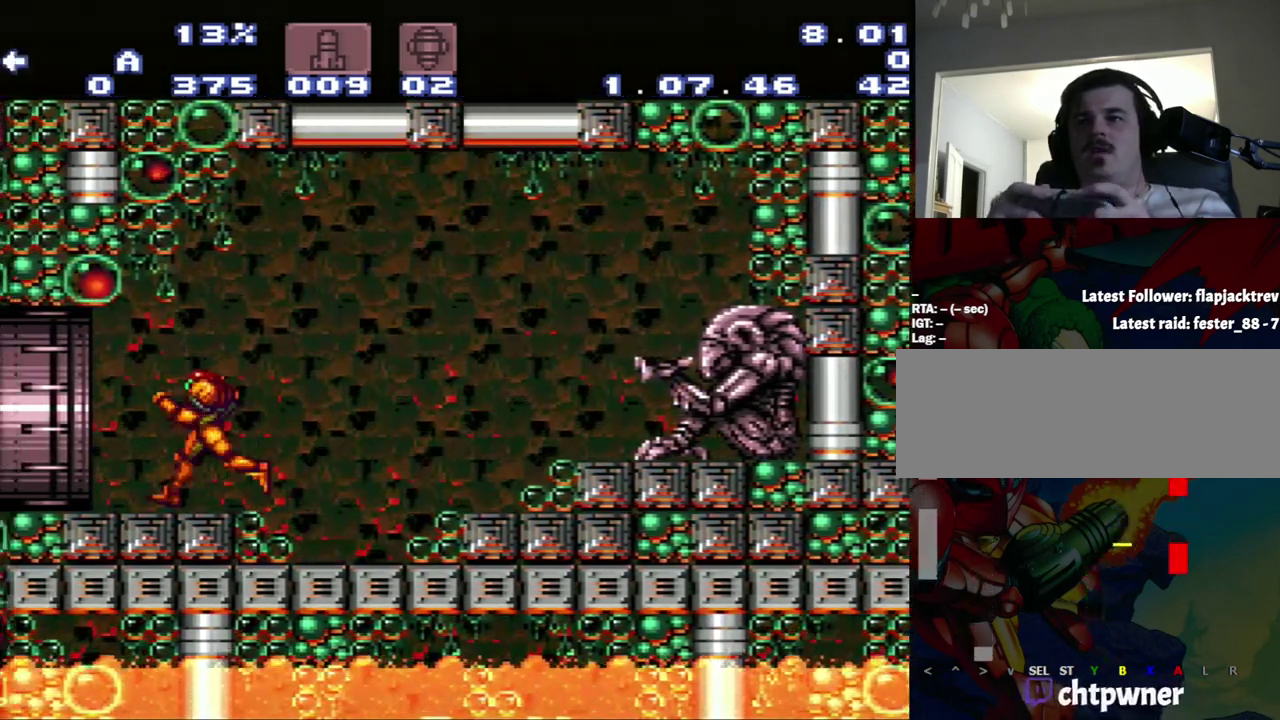
{"buttons": ["A", "DPAD_LEFT"], "events": []}
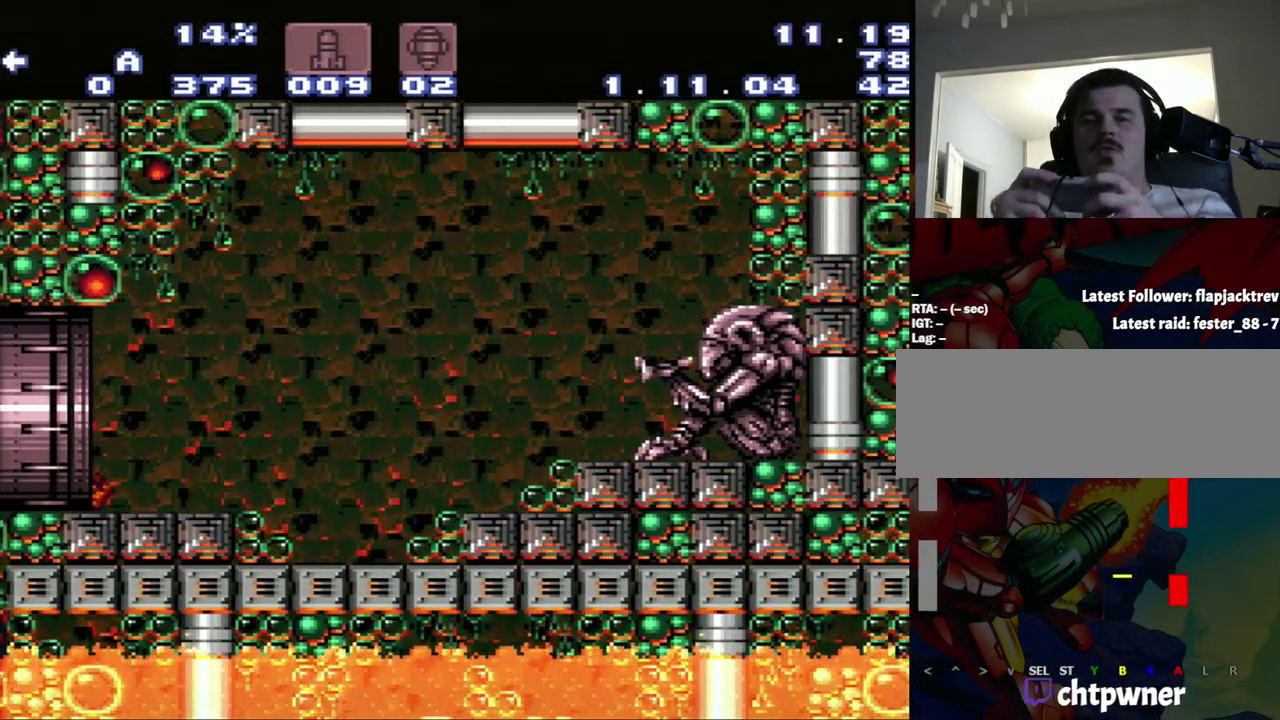
{"buttons": ["A", "DPAD_LEFT"], "events": []}
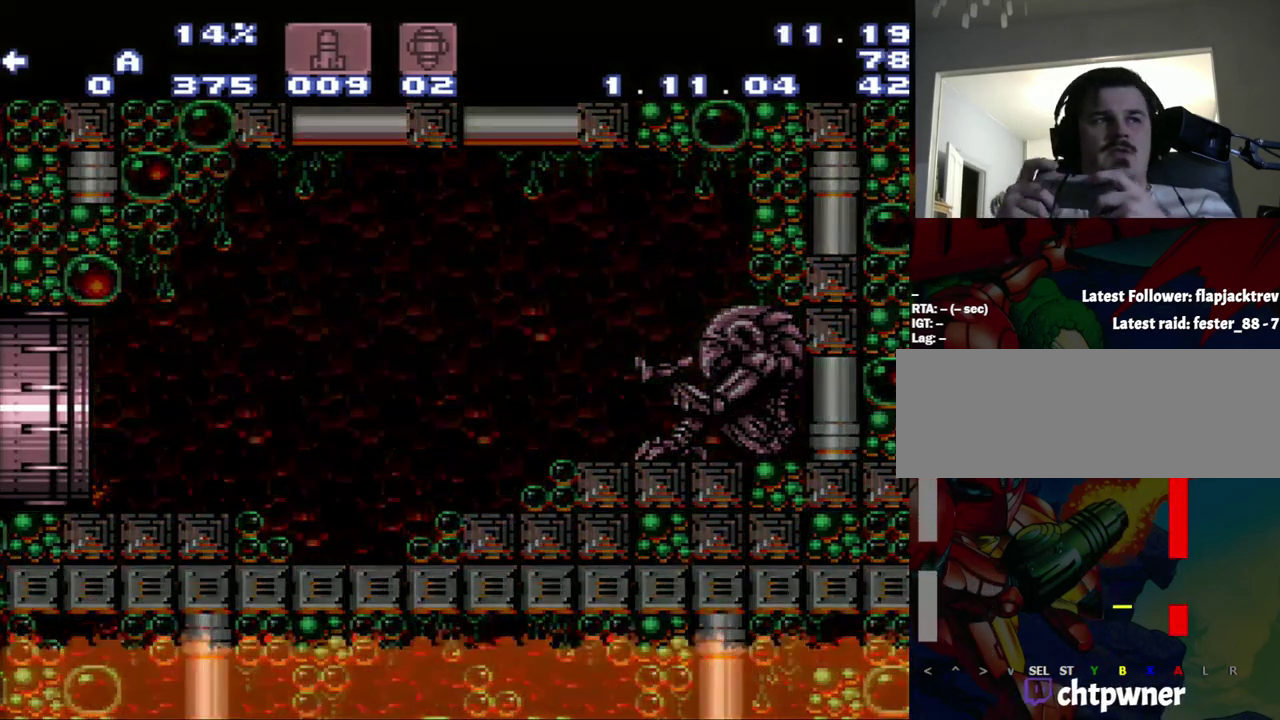
{"buttons": ["A", "DPAD_LEFT"], "events": []}
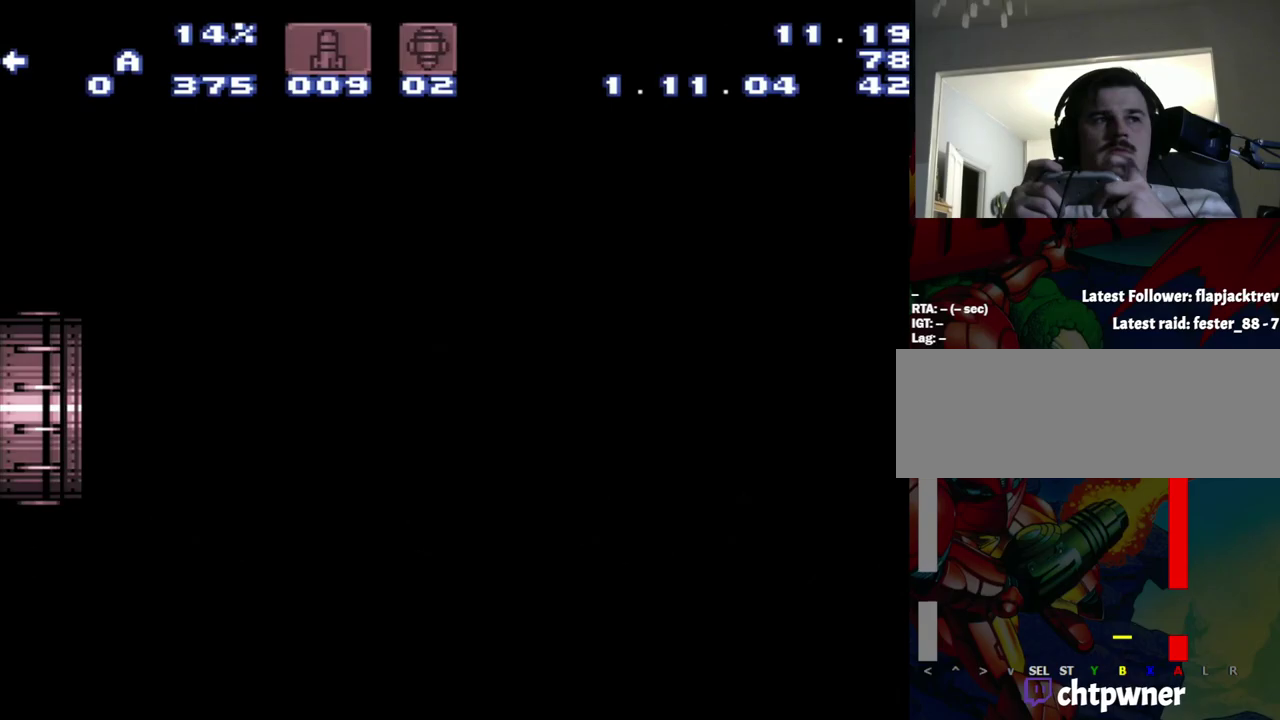
{"buttons": ["A", "DPAD_LEFT"], "events": []}
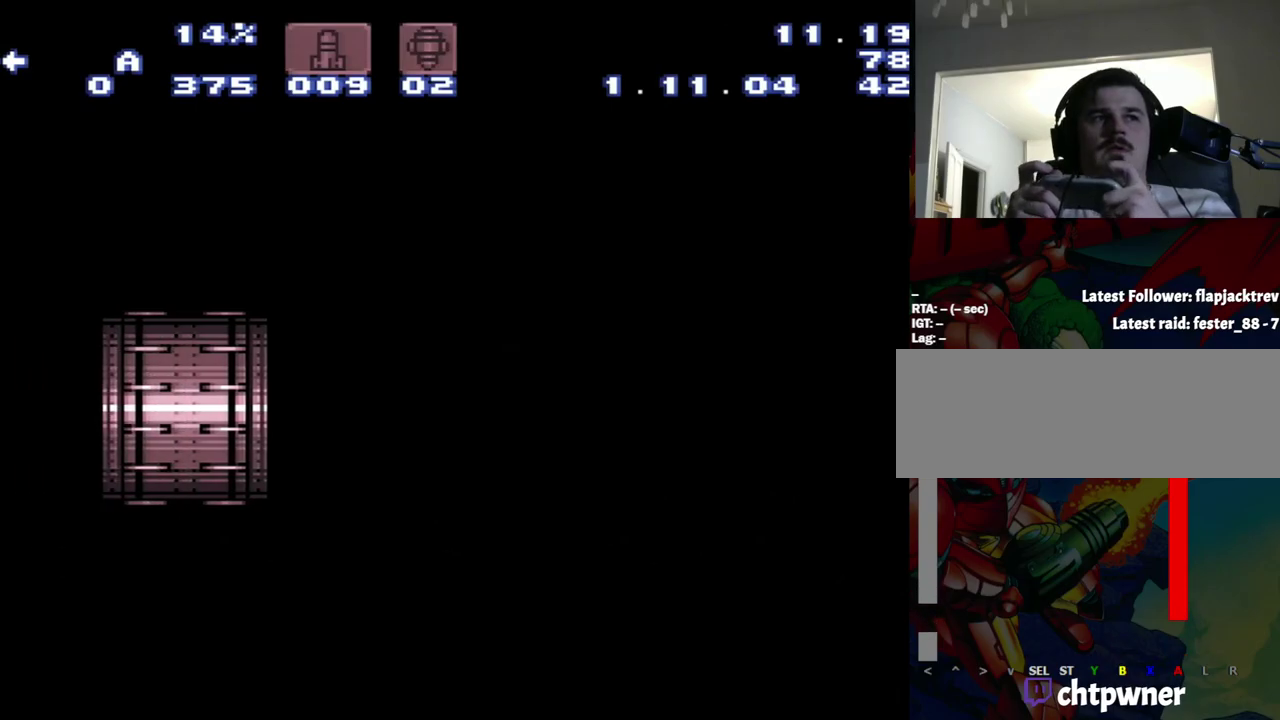
{"buttons": ["A", "DPAD_LEFT"], "events": []}
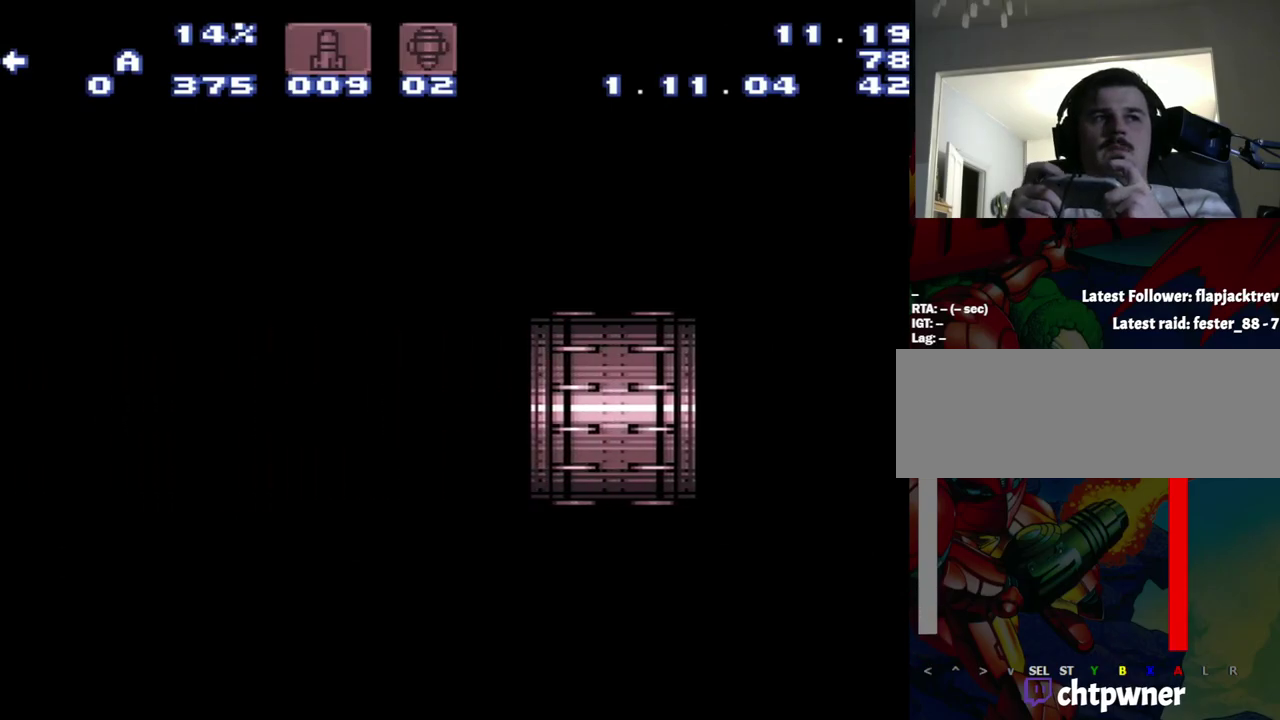
{"buttons": ["A", "DPAD_LEFT"], "events": []}
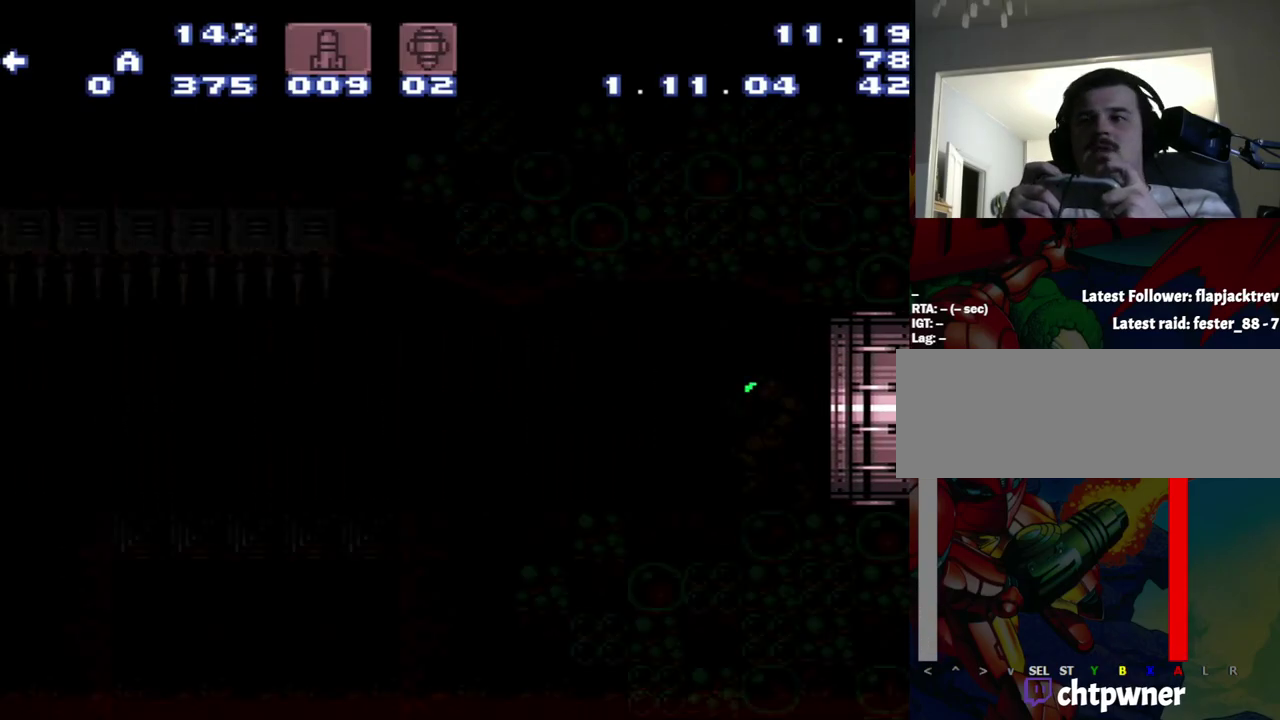
{"buttons": ["A", "DPAD_LEFT"], "events": []}
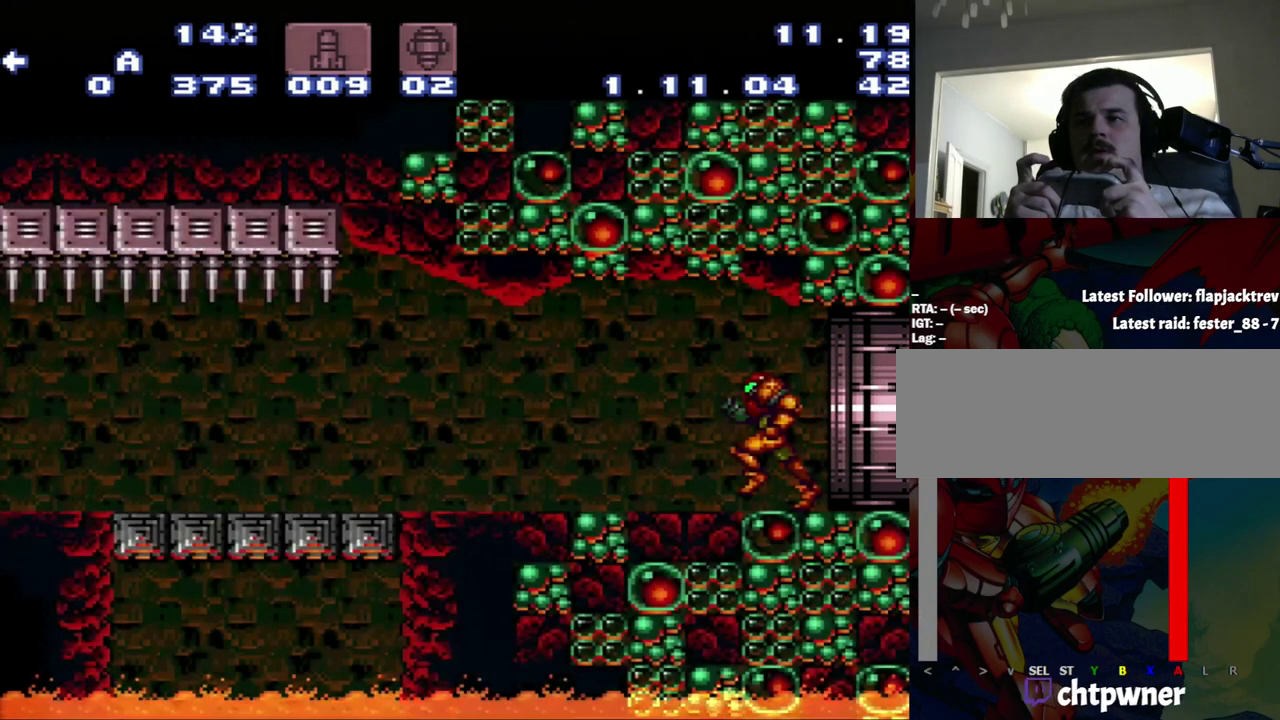
{"buttons": ["A", "R1", "DPAD_LEFT"], "events": [[217, "L1", "down"], [267, "R1", "down"], [300, "L1", "up"]]}
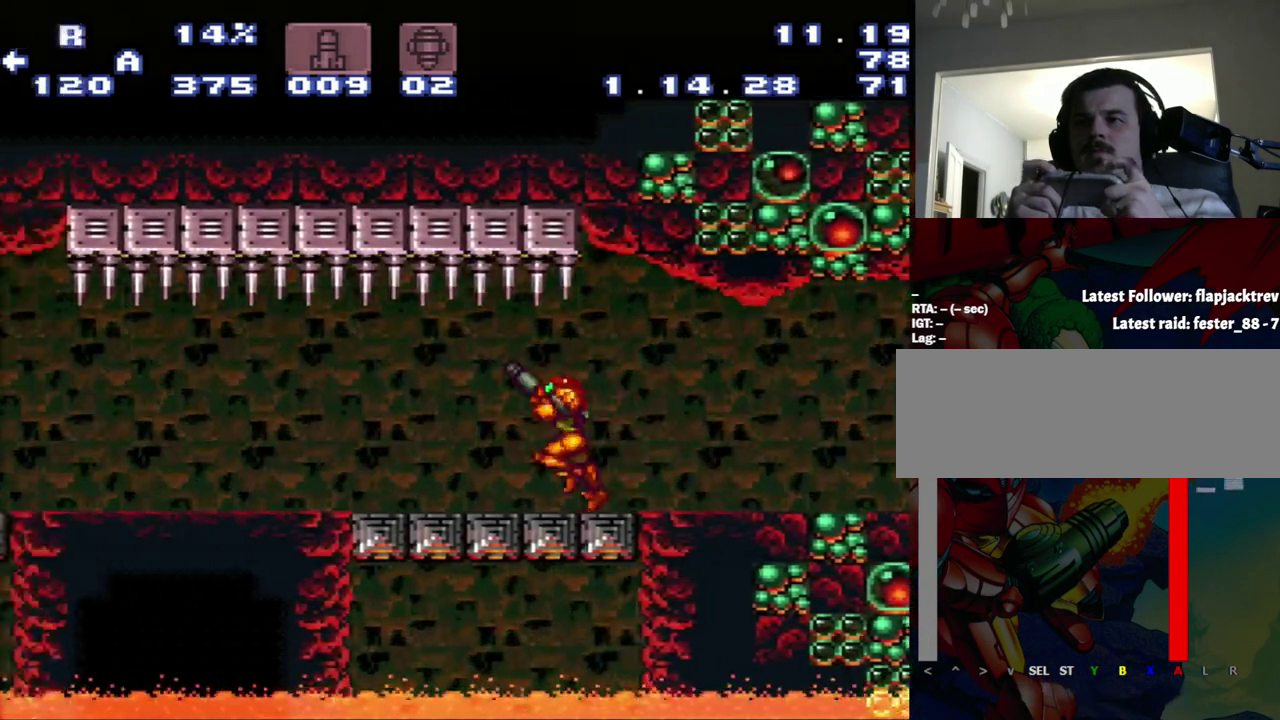
{"buttons": ["A", "DPAD_LEFT"], "events": [[17, "R1", "up"], [50, "L1", "down"], [300, "R1", "down"], [333, "L1", "up"], [350, "R1", "up"]]}
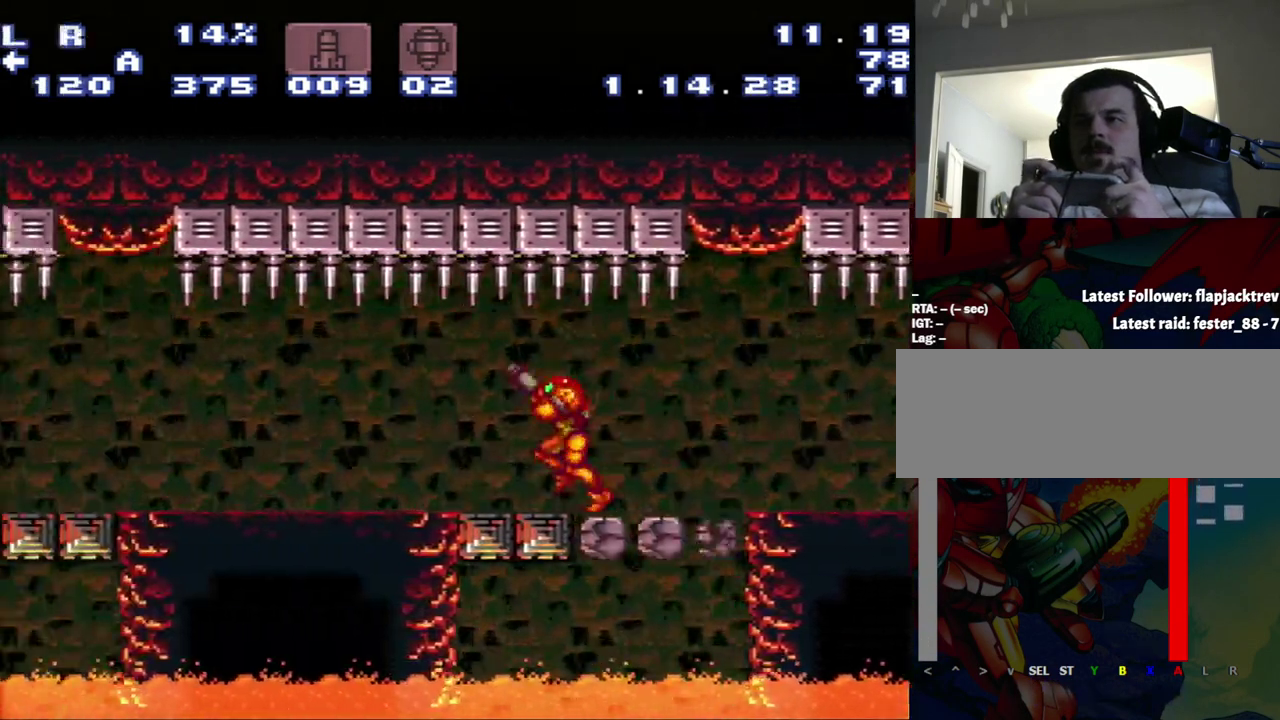
{"buttons": ["A", "DPAD_LEFT"], "events": [[33, "R1", "down"], [83, "R1", "up"], [100, "L1", "down"], [350, "R1", "down"], [417, "L1", "up"], [417, "R1", "up"]]}
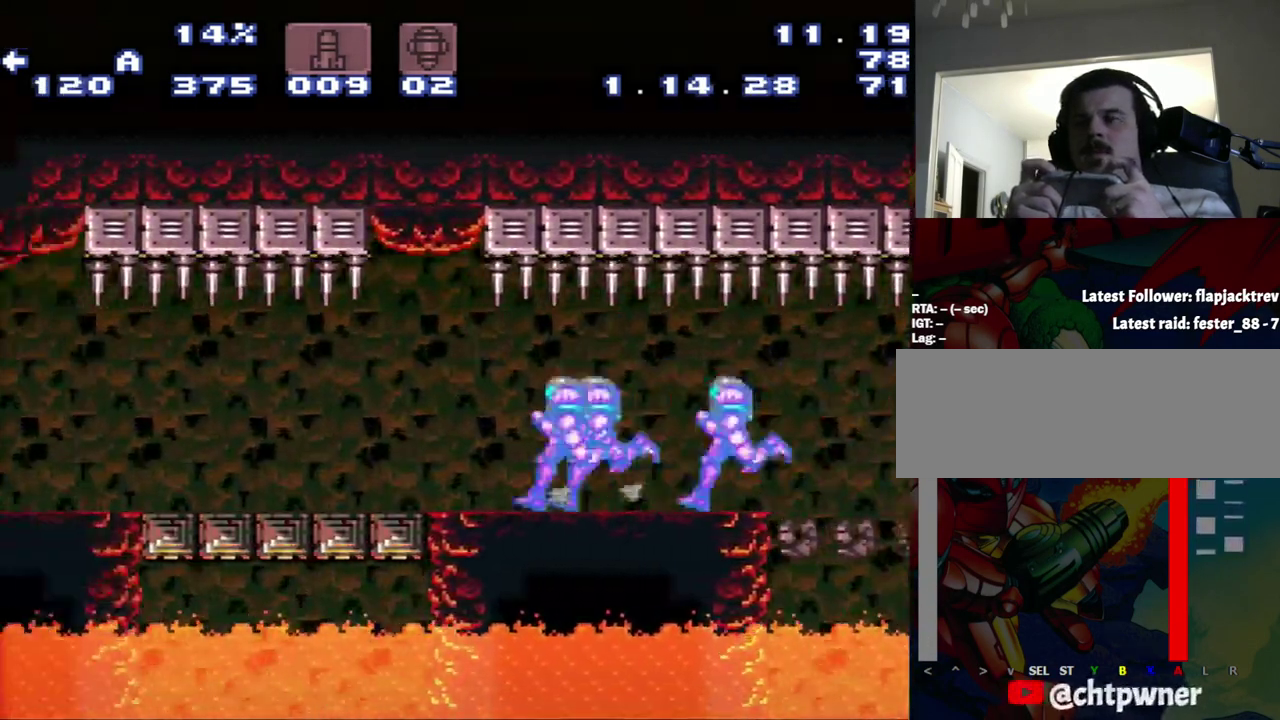
{"buttons": ["A", "L1", "R1", "DPAD_LEFT"], "events": [[83, "L1", "down"], [83, "R1", "down"], [150, "L1", "up"], [150, "R1", "up"], [417, "L1", "down"], [450, "R1", "down"]]}
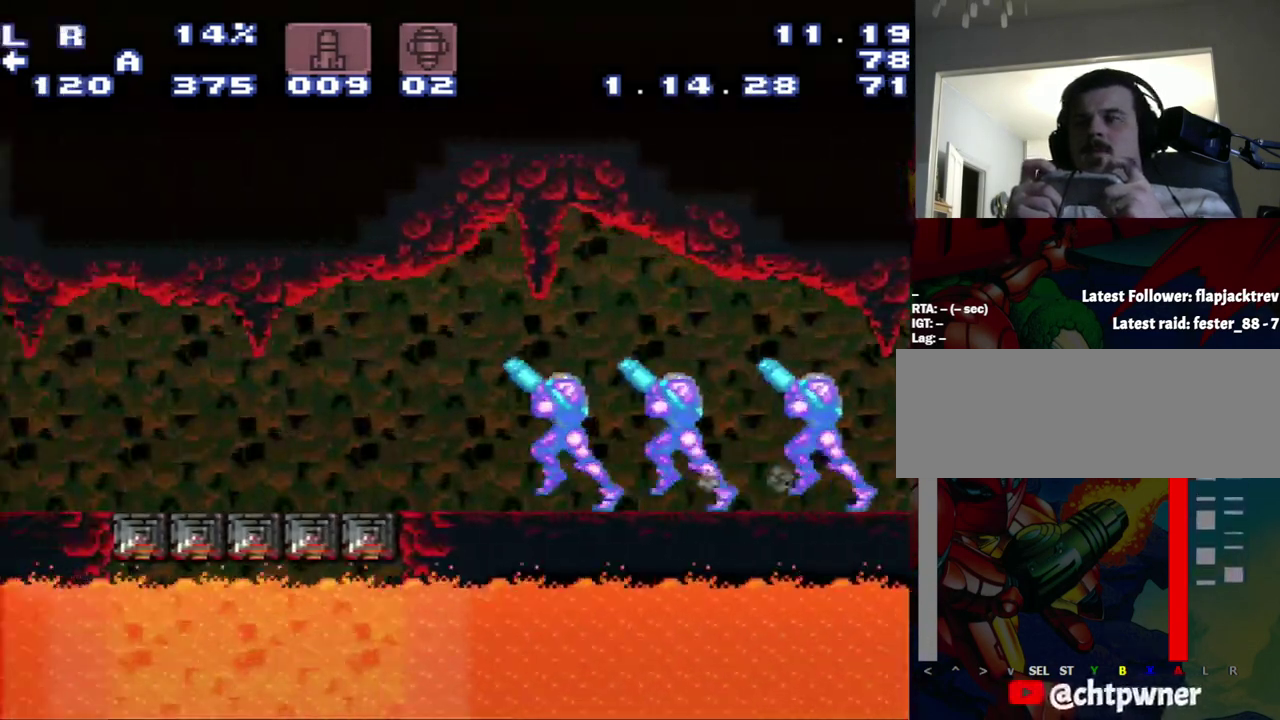
{"buttons": ["A", "R1", "DPAD_LEFT"], "events": [[200, "R1", "up"], [383, "R1", "down"], [433, "R1", "up"], [450, "L1", "up"], [483, "R1", "down"]]}
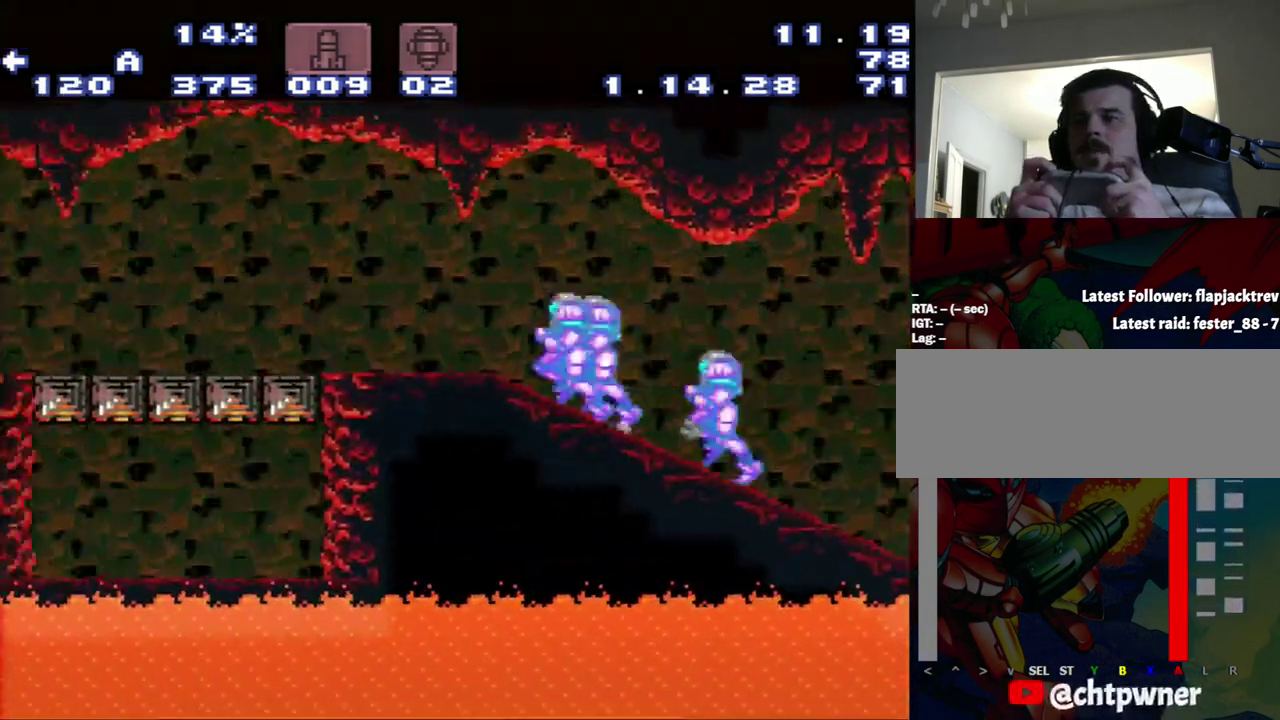
{"buttons": ["A", "L1", "DPAD_LEFT"], "events": [[233, "L1", "down"], [483, "R1", "up"]]}
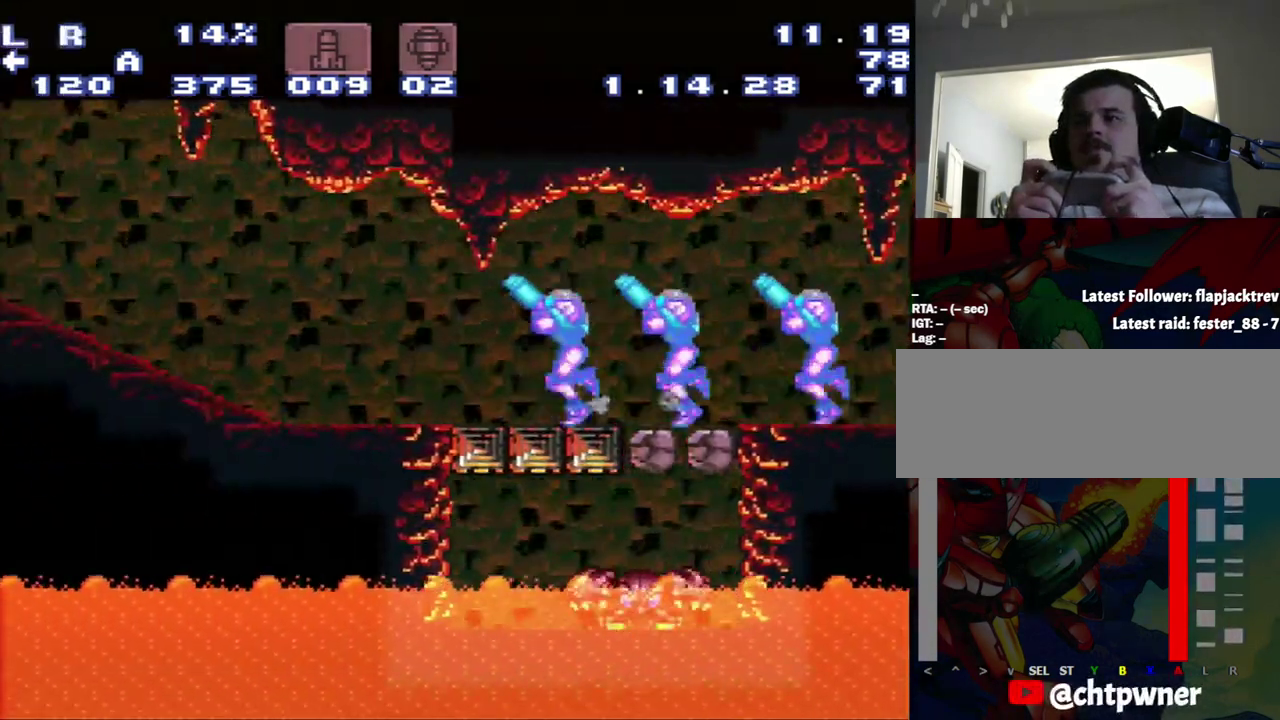
{"buttons": ["A", "DPAD_LEFT"], "events": [[17, "L1", "up"], [300, "L1", "down"], [300, "R1", "down"], [467, "L1", "up"], [467, "R1", "up"]]}
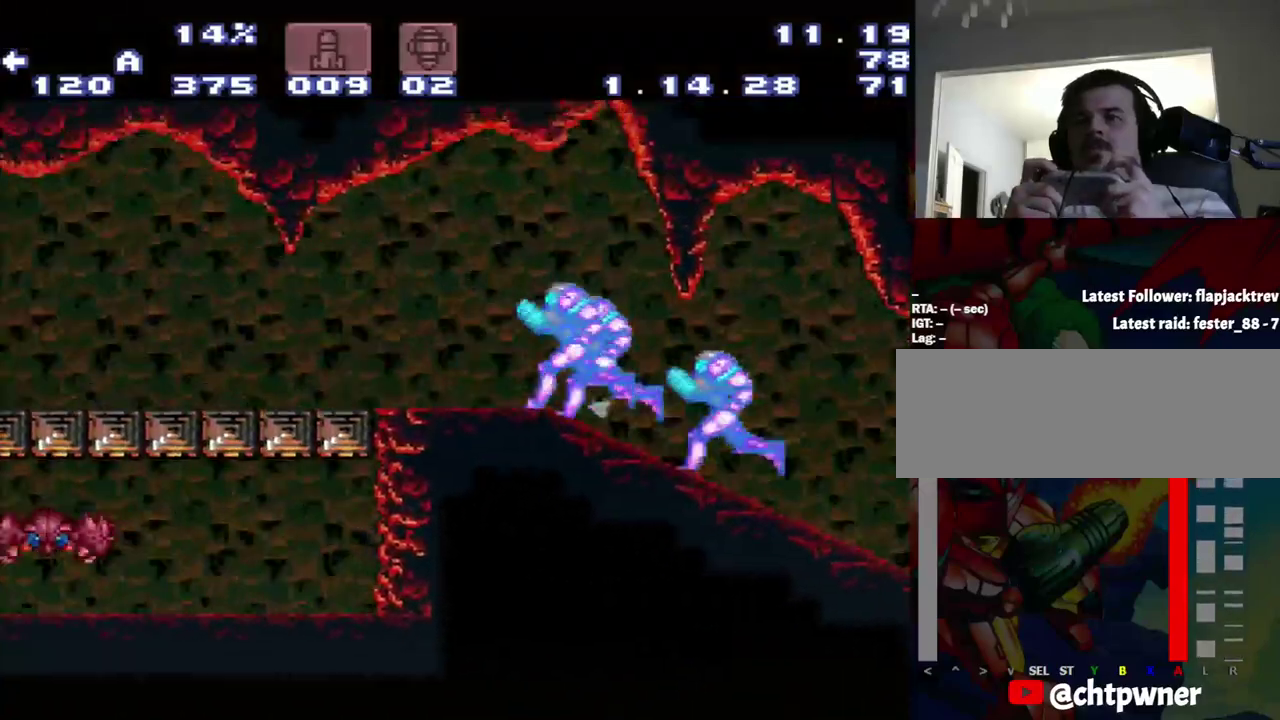
{"buttons": ["A", "DPAD_LEFT"], "events": [[17, "L1", "down"], [17, "R1", "down"], [250, "R1", "up"], [350, "L1", "up"]]}
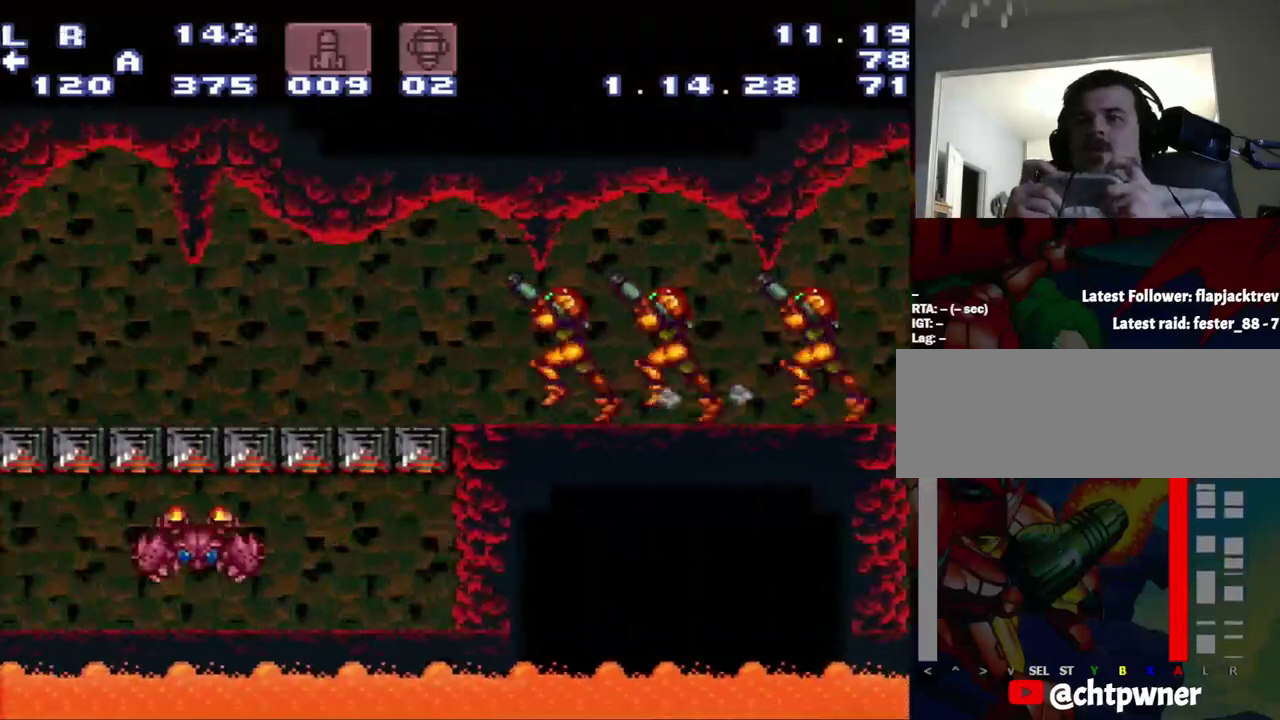
{"buttons": ["A", "DPAD_LEFT"], "events": [[17, "L1", "down"], [83, "L1", "up"], [100, "R1", "down"], [283, "R1", "up"]]}
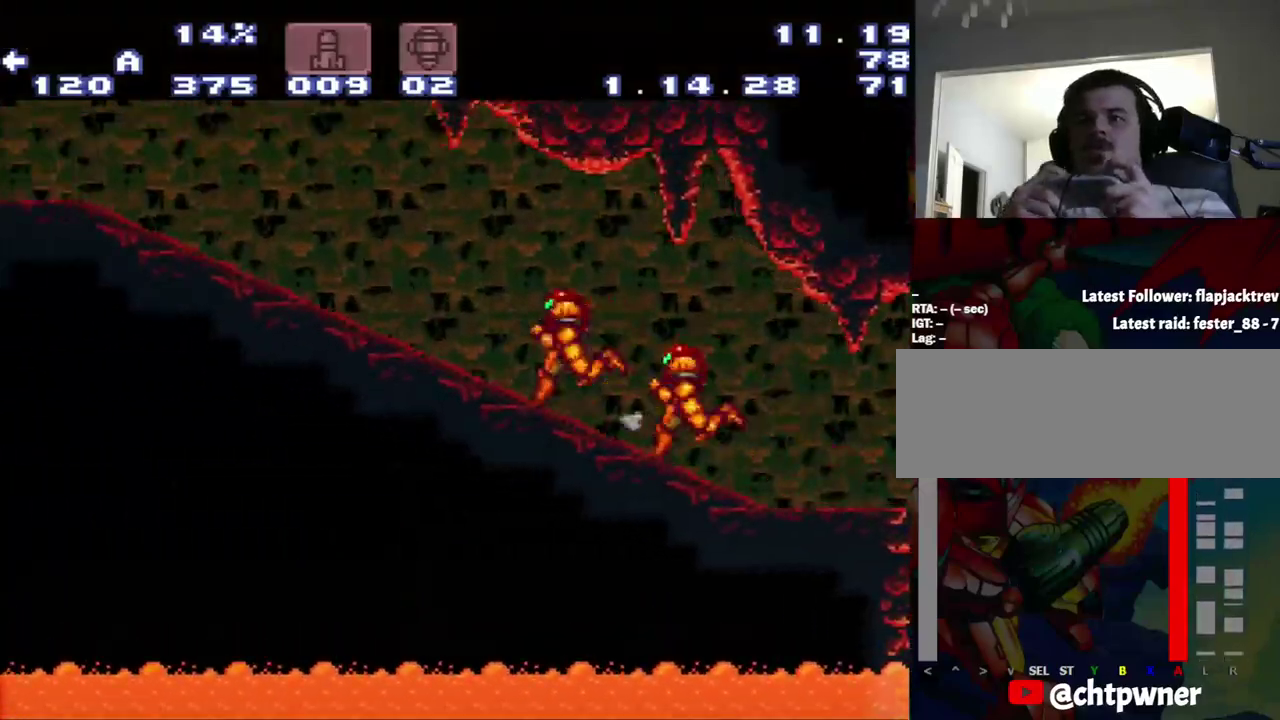
{"buttons": ["A", "DPAD_LEFT"], "events": []}
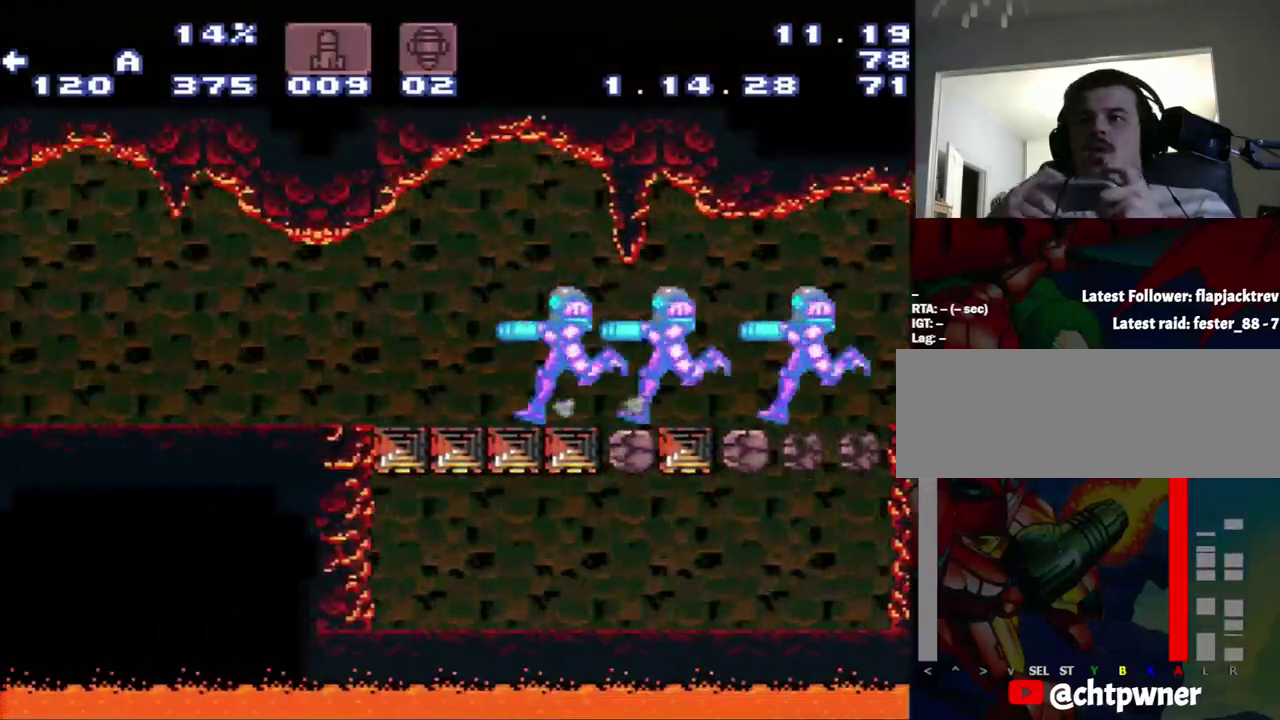
{"buttons": ["A", "DPAD_LEFT"], "events": []}
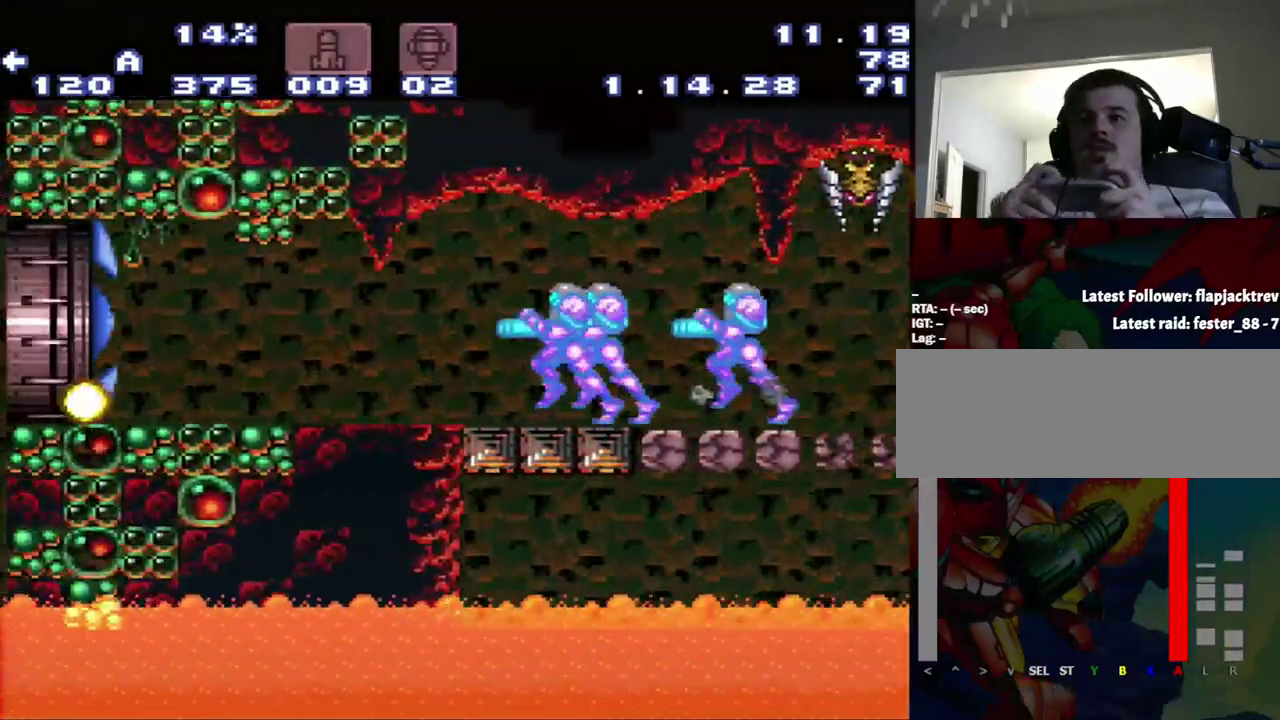
{"buttons": [], "events": [[417, "A", "up"], [417, "DPAD_LEFT", "up"]]}